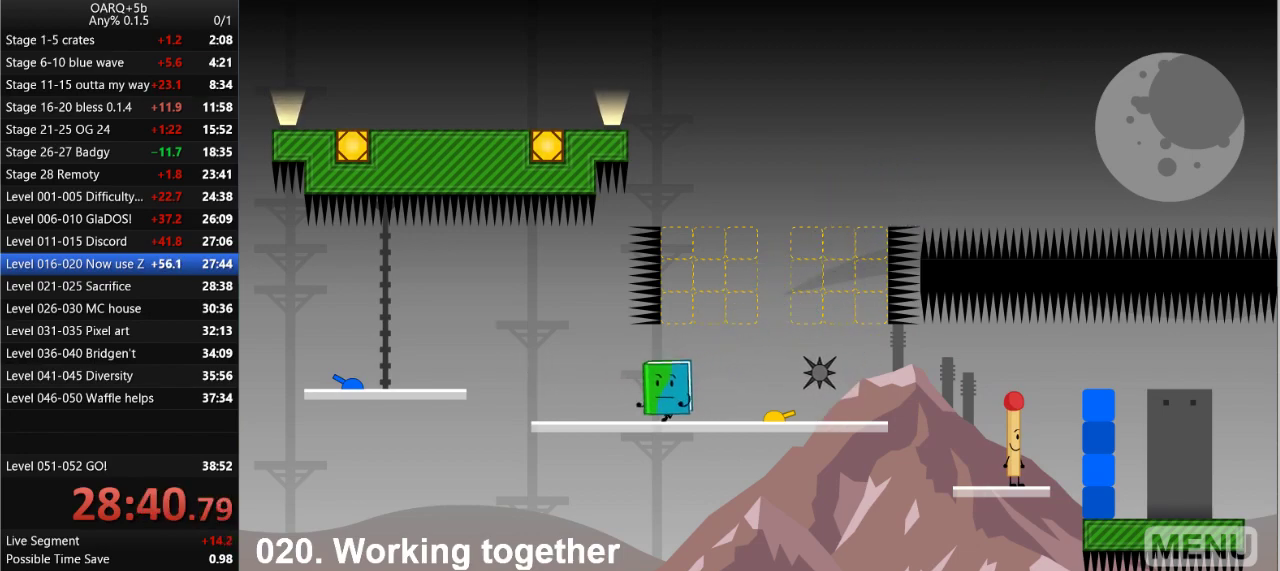
Gameplay with keyboard; each line is a JSON object with the keys held at the frame after it. "events" lists presses ("down") and releases ("up") of ".", "/", "0", "1", "2", "3", "4", "5", "6", "7", "8", "9", "a", "alt_l", "alt_r", "b", "backslash", "backspace", "c", "caps_lock", "comma", "ctrl_l", "ctrl_r", "d", "down", "e", "equals", "f", "g", "h", "i", "j", "k", "l", "lbracket", "left", "m", "minus", "n", "o", "p", "q", "quote", "r", "rbracket", "return", "right", "s", "semicolon", "shift_l", "shift_r", "space", "super_l", "super_r", "t", "tab", "tilde", "u", "up", "v", "w", "x", "y" and "z" between this image and that frame as [ms after this image, input, new state], when the widget could be followed in between. No other keys are recorded. Mouse input is not recorded.
{"keys": ["left", "space"], "events": [[483, "space", "down"]]}
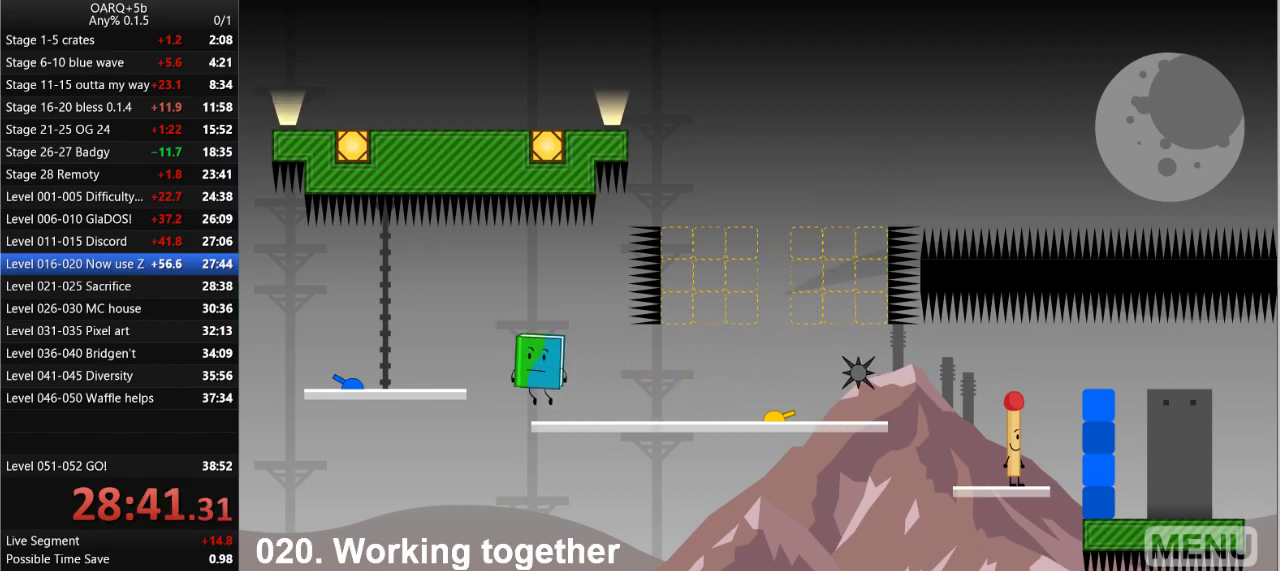
{"keys": ["left"], "events": [[116, "space", "up"]]}
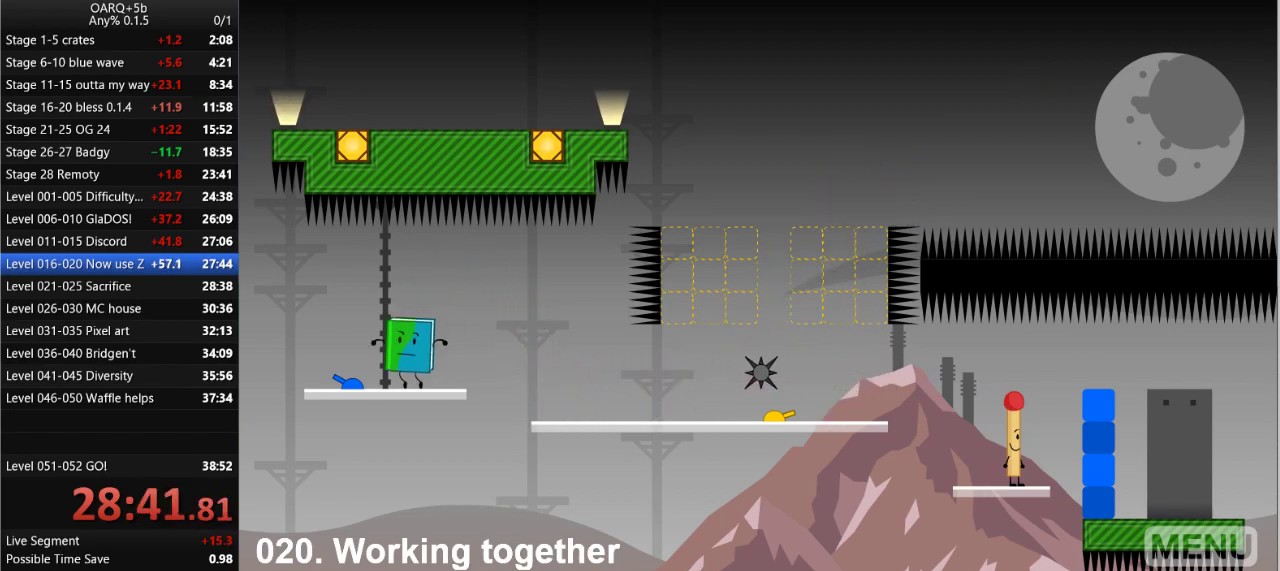
{"keys": ["right"], "events": [[183, "left", "up"], [233, "right", "down"]]}
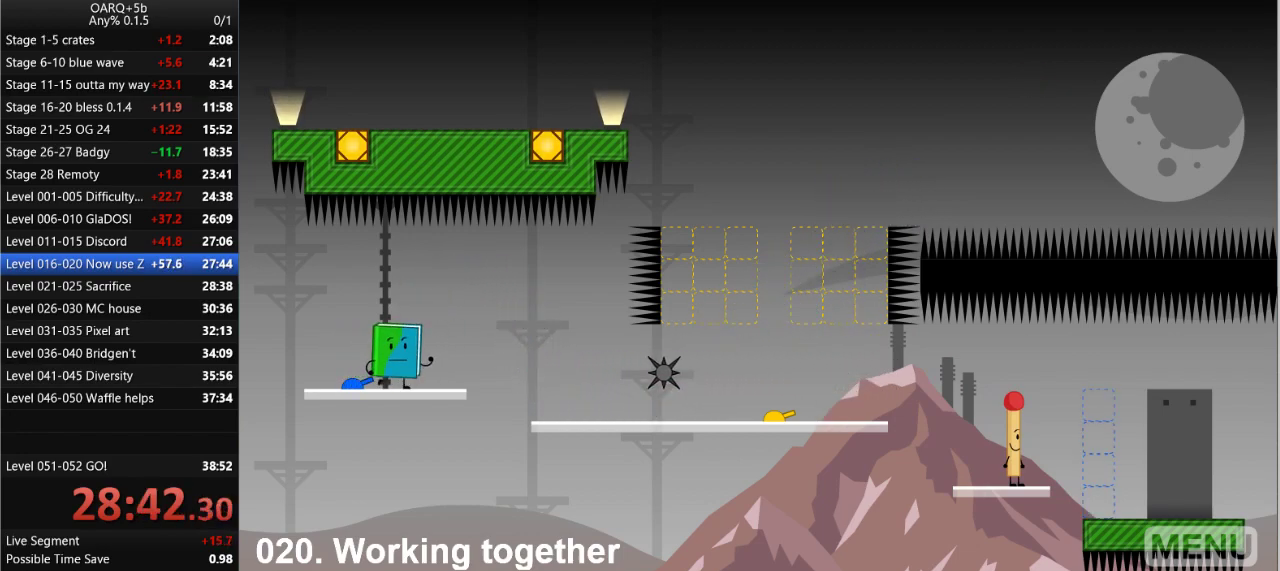
{"keys": [], "events": [[66, "right", "up"]]}
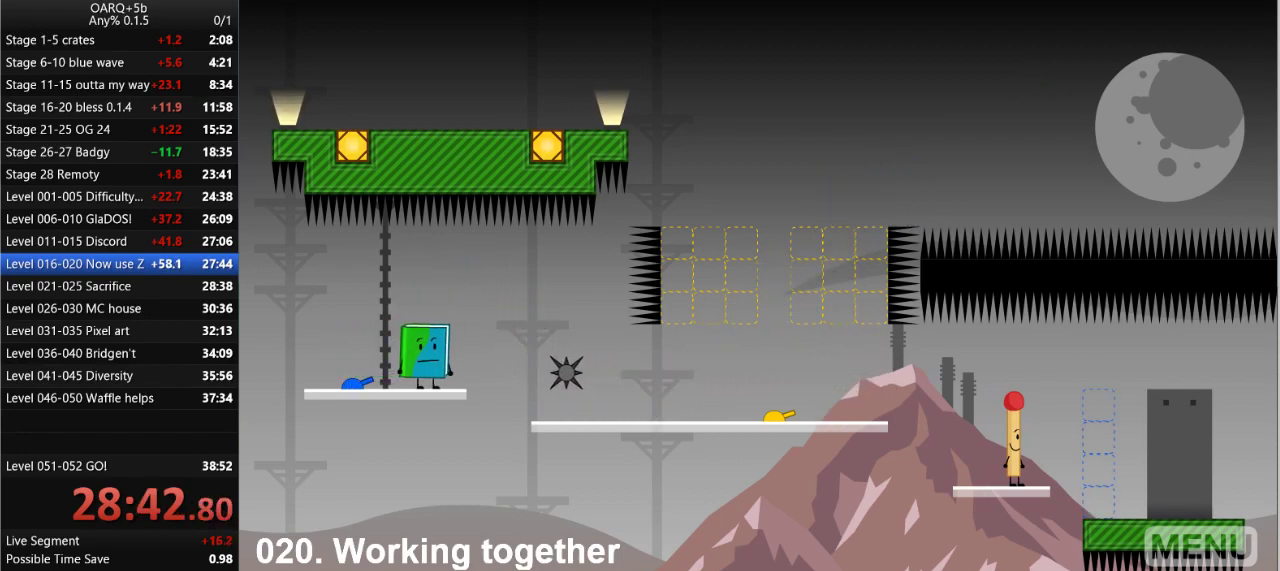
{"keys": [], "events": []}
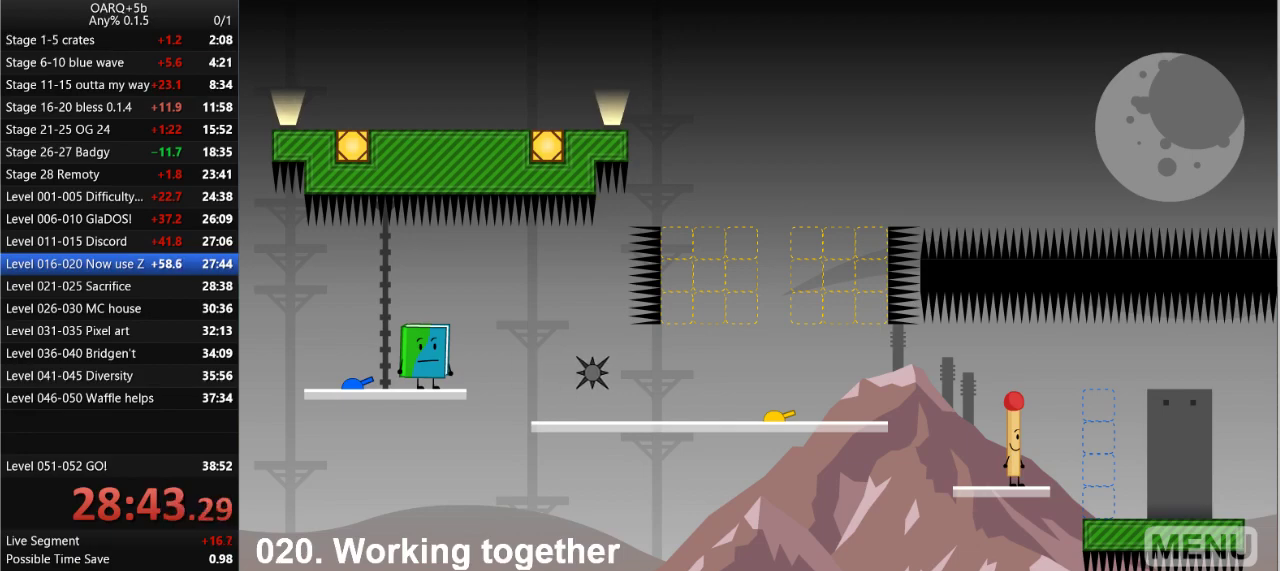
{"keys": ["right"], "events": [[50, "right", "down"]]}
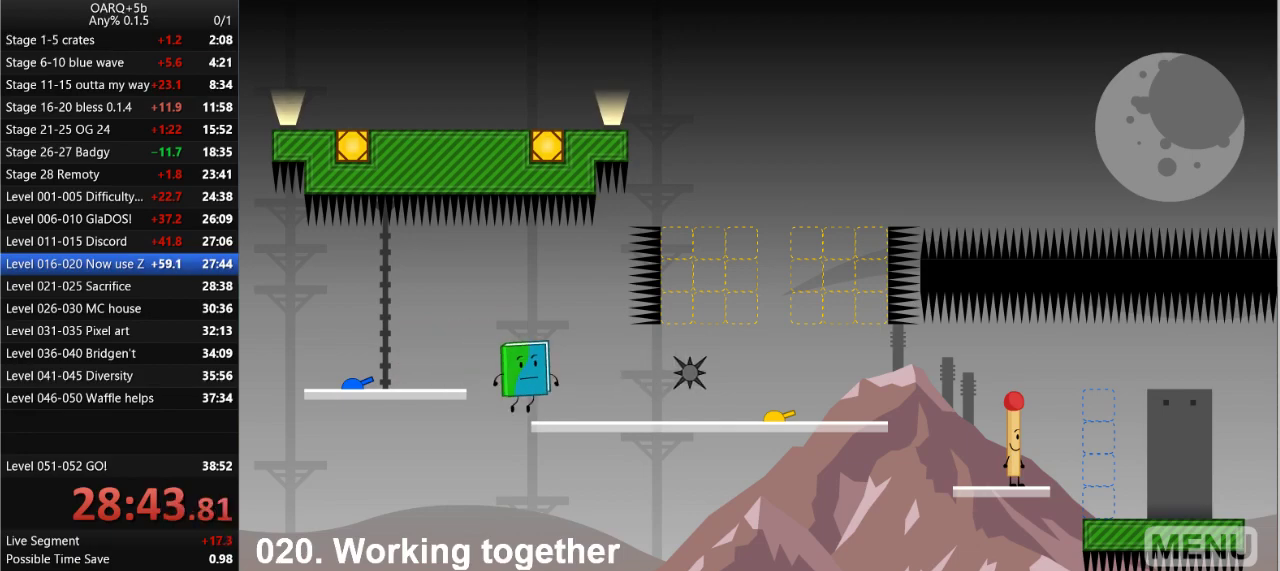
{"keys": ["right"], "events": []}
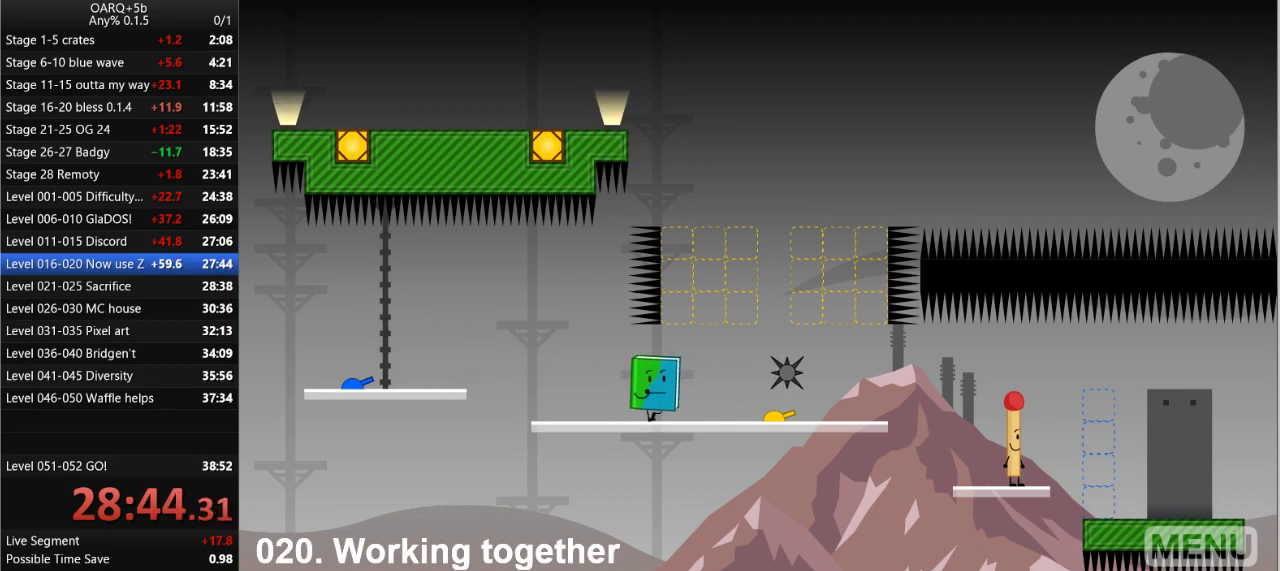
{"keys": [], "events": [[166, "right", "up"]]}
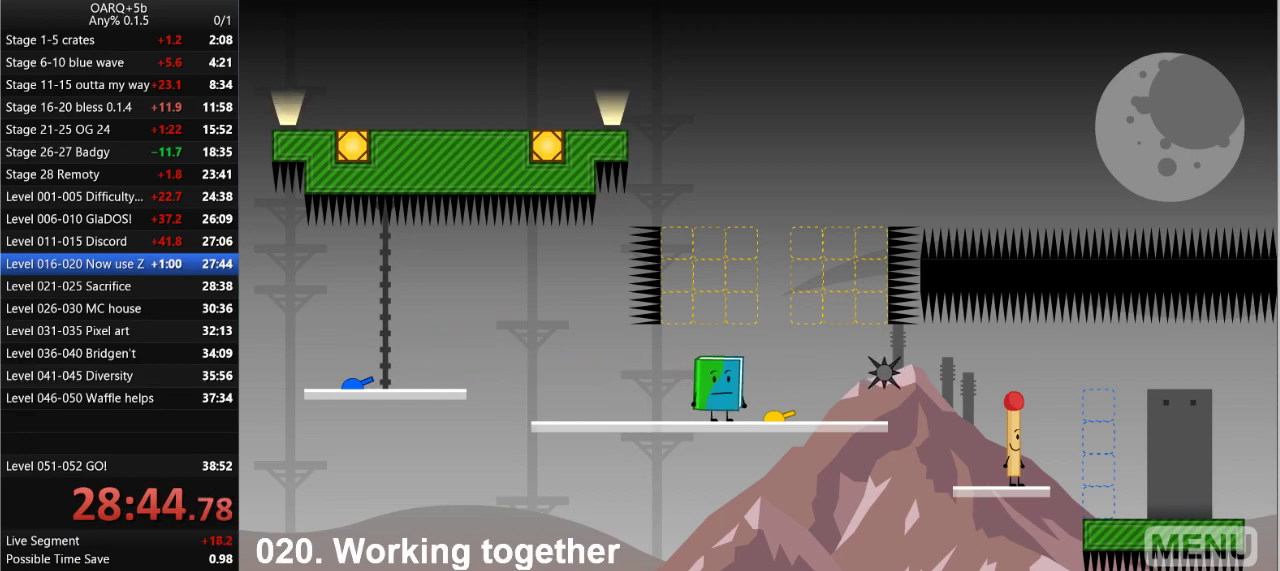
{"keys": ["right", "space"], "events": [[333, "space", "down"], [366, "right", "down"]]}
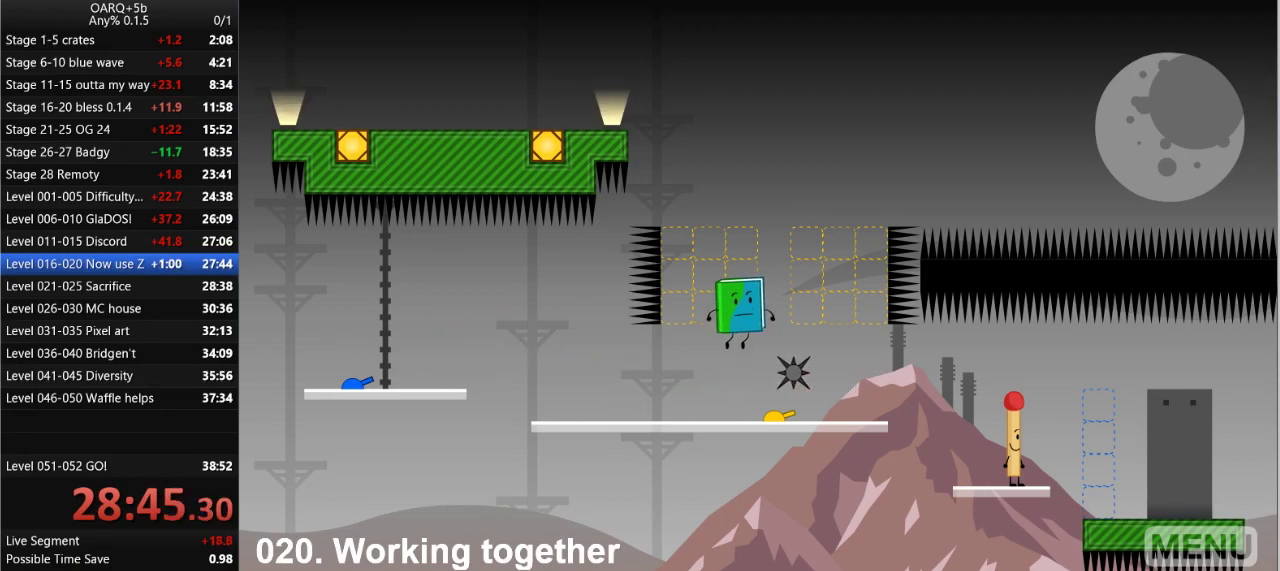
{"keys": ["right"], "events": [[150, "space", "up"]]}
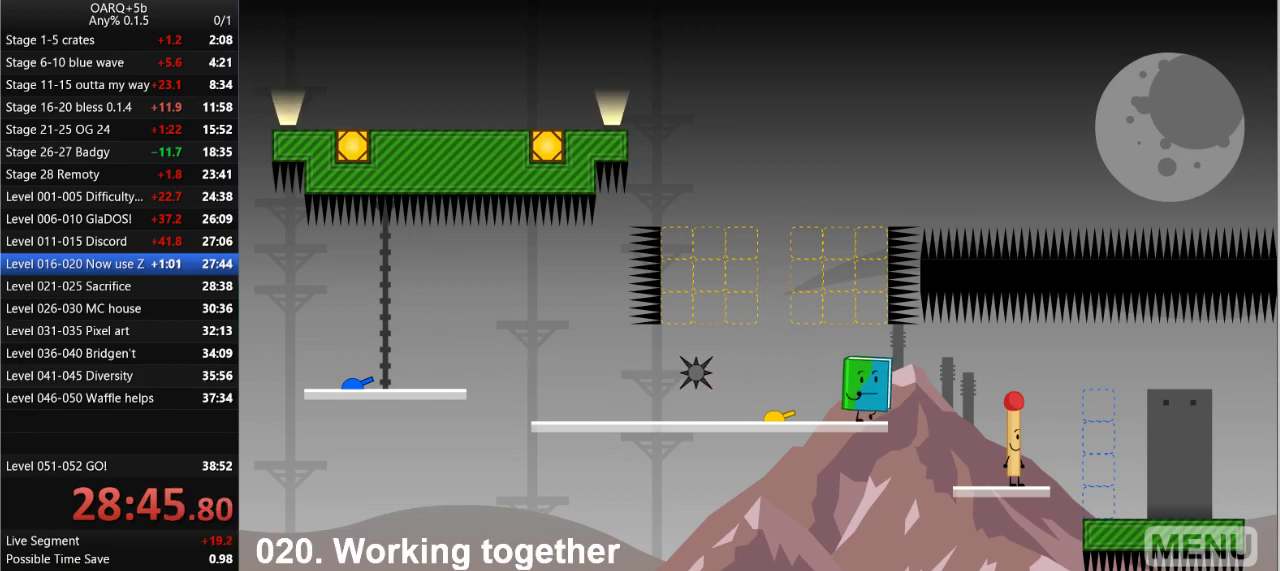
{"keys": ["right"], "events": []}
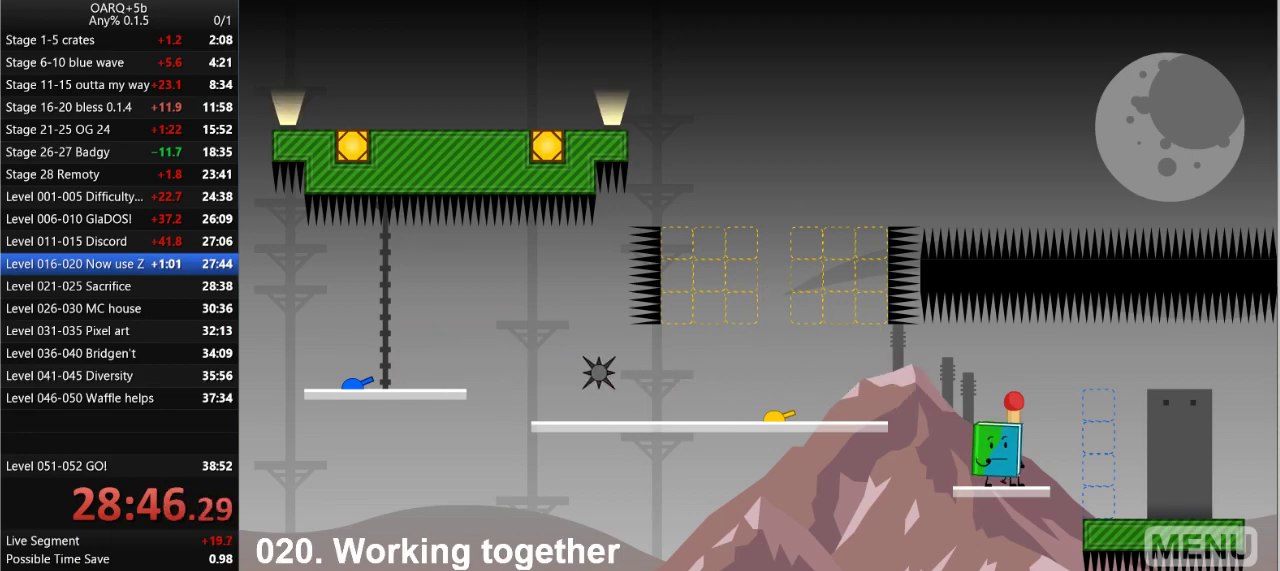
{"keys": ["right"], "events": [[50, "up", "down"], [133, "up", "up"]]}
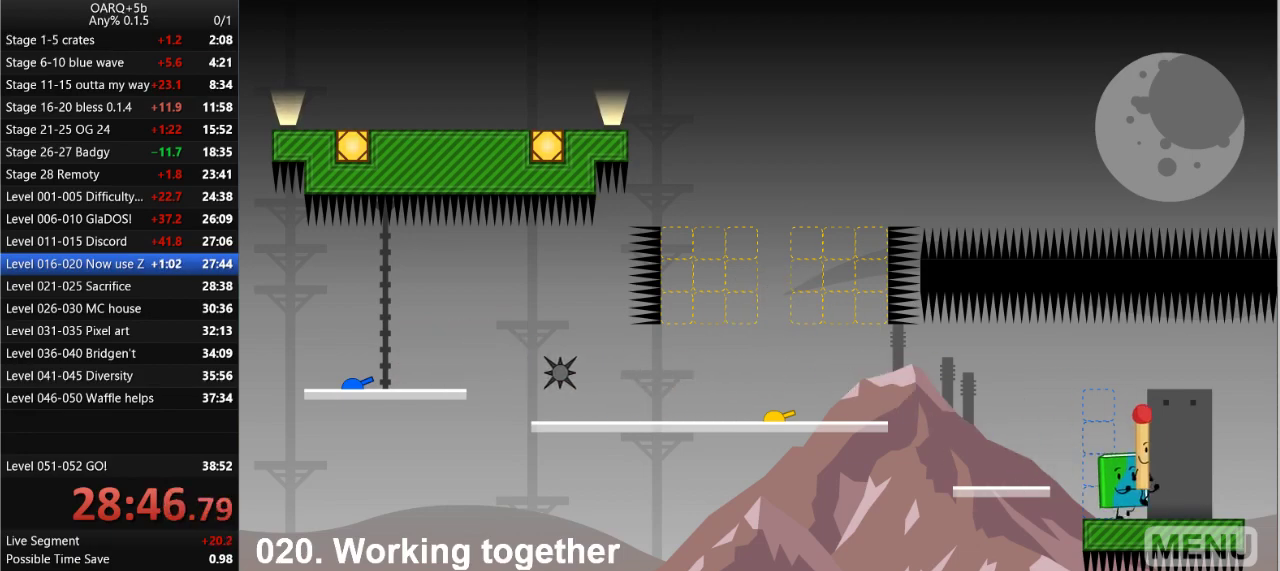
{"keys": [], "events": [[150, "right", "up"]]}
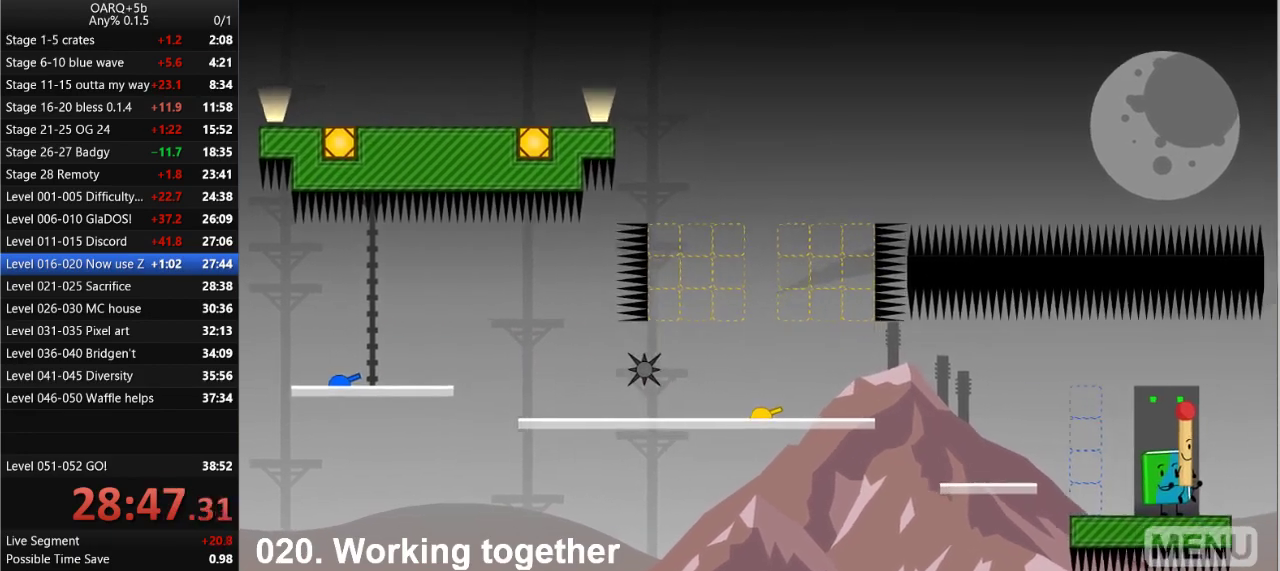
{"keys": [], "events": []}
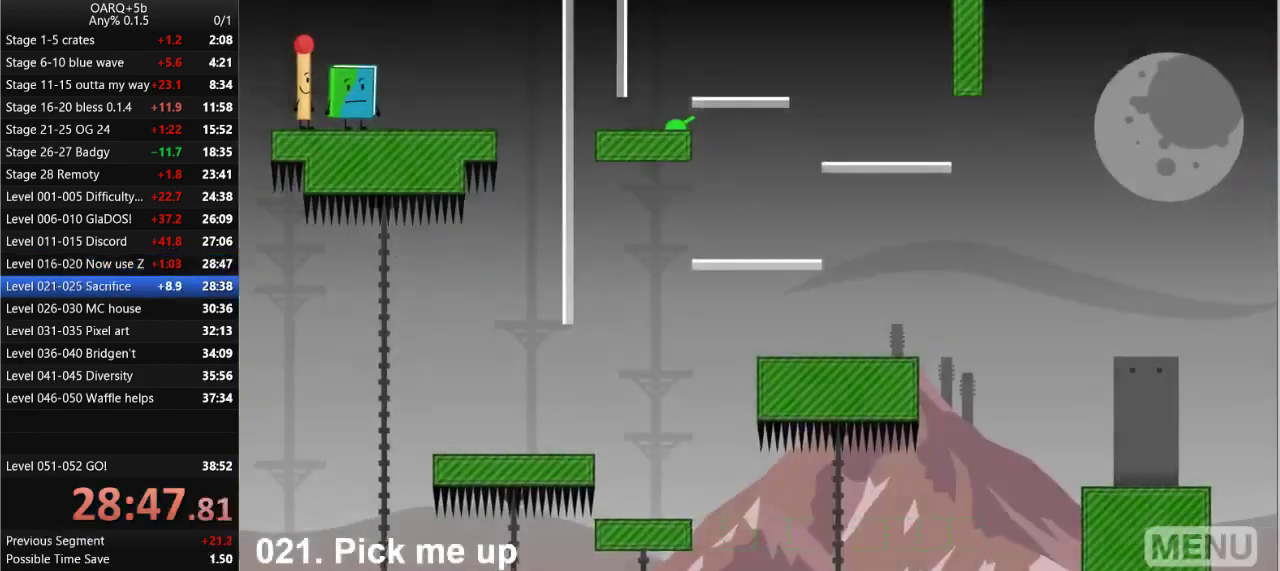
{"keys": ["right"], "events": [[133, "right", "down"]]}
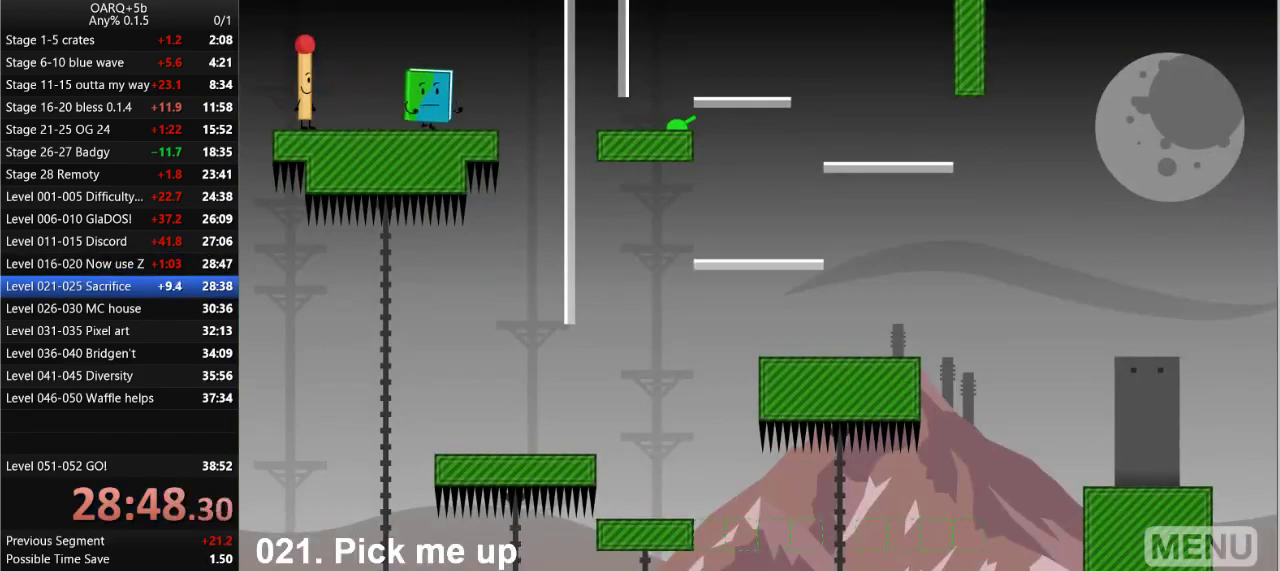
{"keys": ["right"], "events": [[150, "z", "down"], [300, "z", "up"]]}
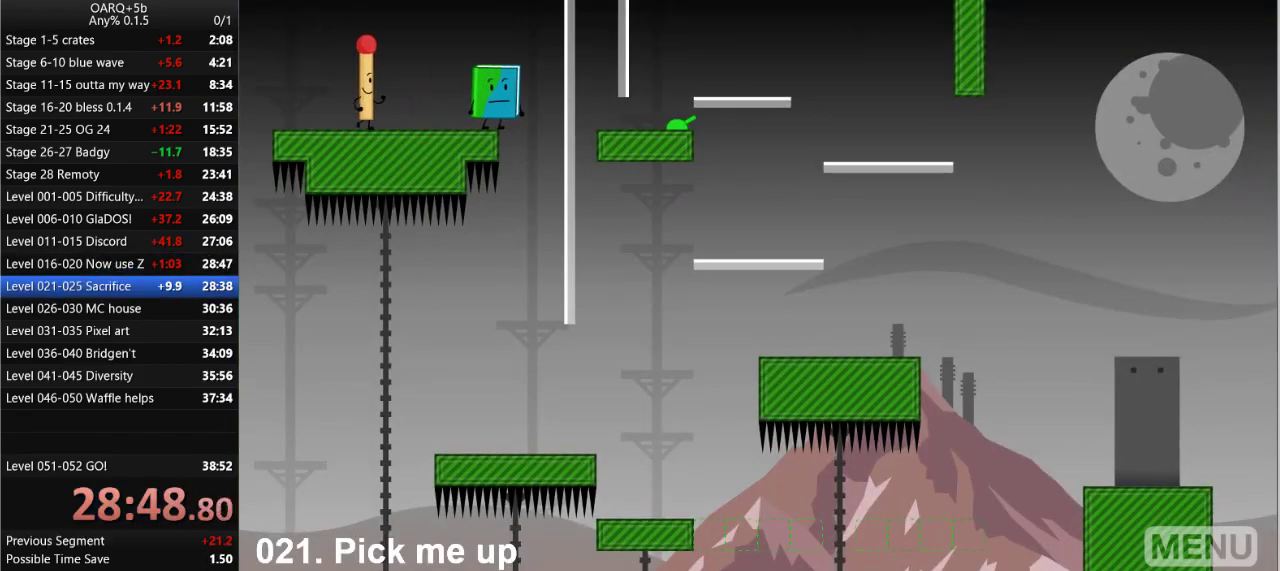
{"keys": ["right", "up"], "events": [[350, "up", "down"]]}
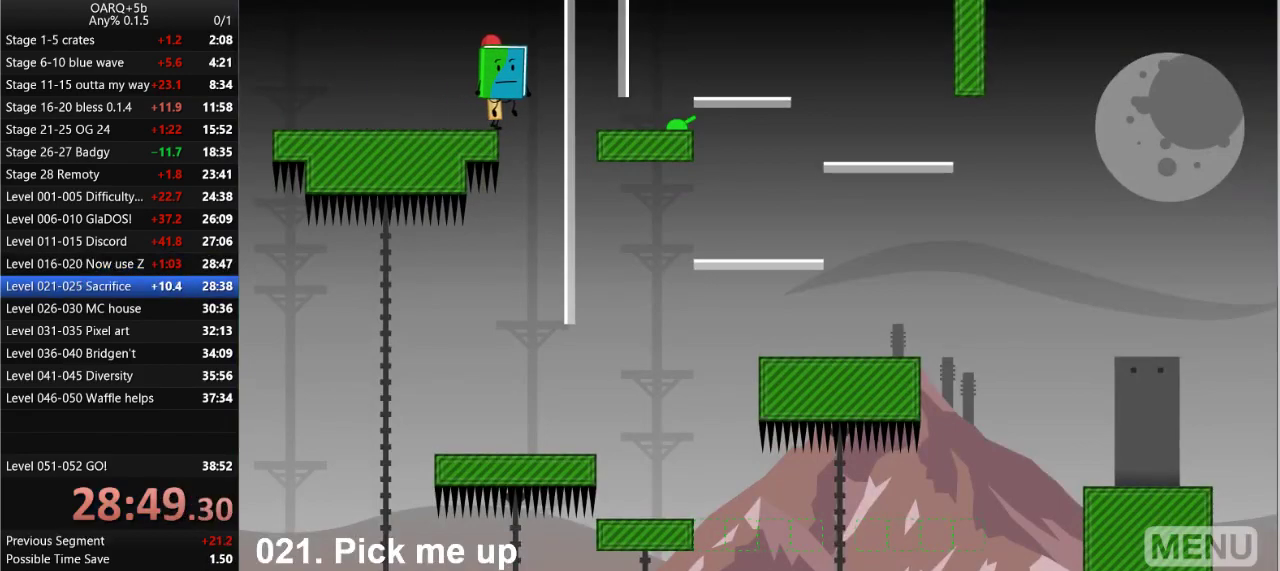
{"keys": [], "events": [[50, "up", "up"], [183, "right", "up"]]}
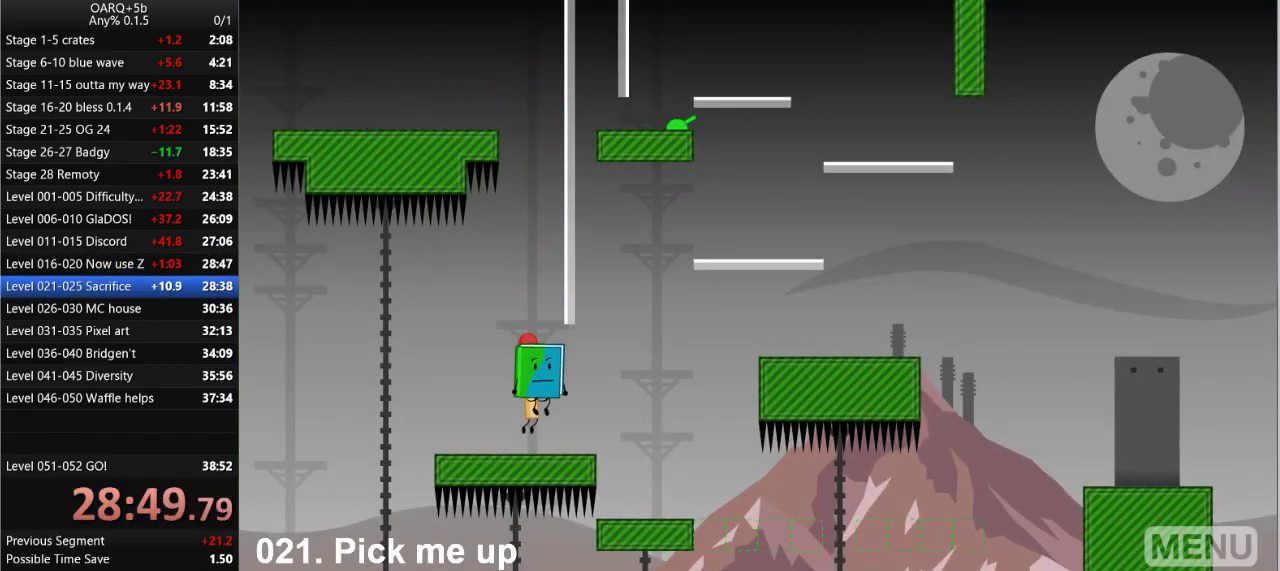
{"keys": ["right", "space", "up"], "events": [[66, "right", "down"], [300, "space", "down"], [433, "up", "down"]]}
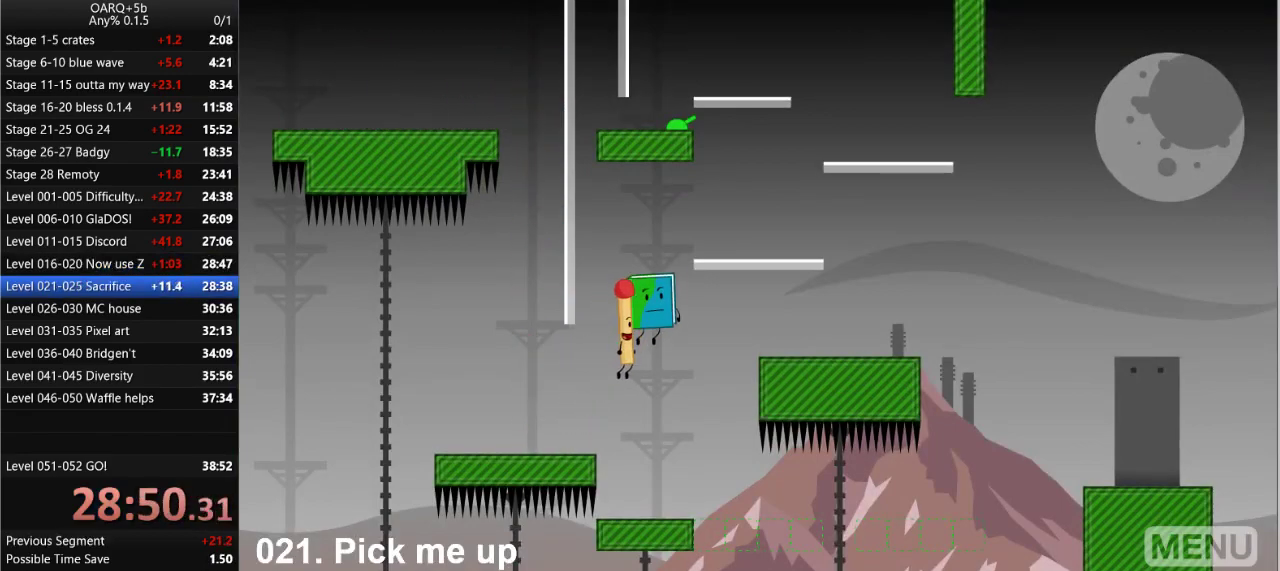
{"keys": [], "events": [[33, "right", "up"], [33, "space", "up"], [66, "left", "down"], [216, "up", "up"], [400, "left", "up"], [400, "z", "down"], [500, "z", "up"]]}
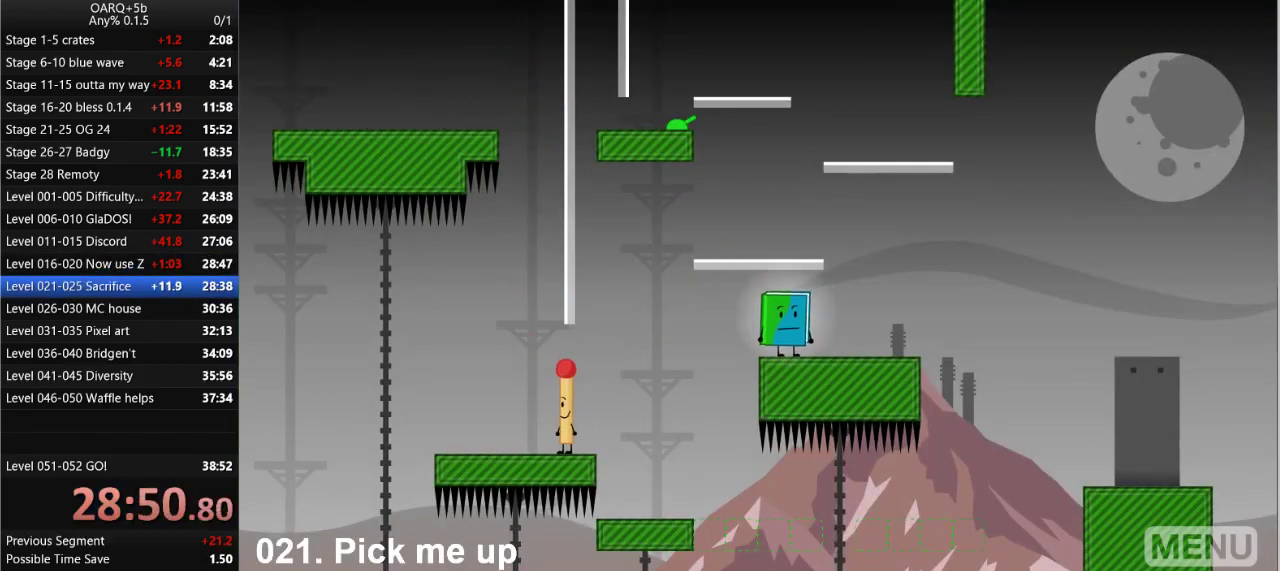
{"keys": [], "events": [[50, "left", "down"], [183, "left", "up"], [233, "z", "down"], [366, "z", "up"]]}
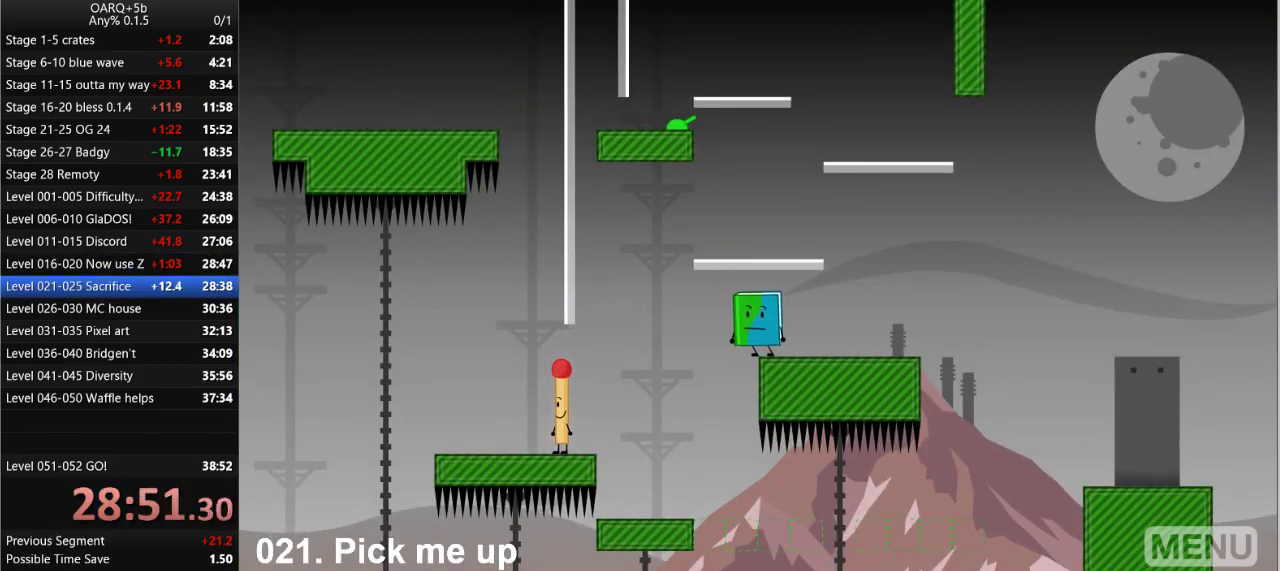
{"keys": ["right", "space"], "events": [[16, "right", "down"], [200, "space", "down"]]}
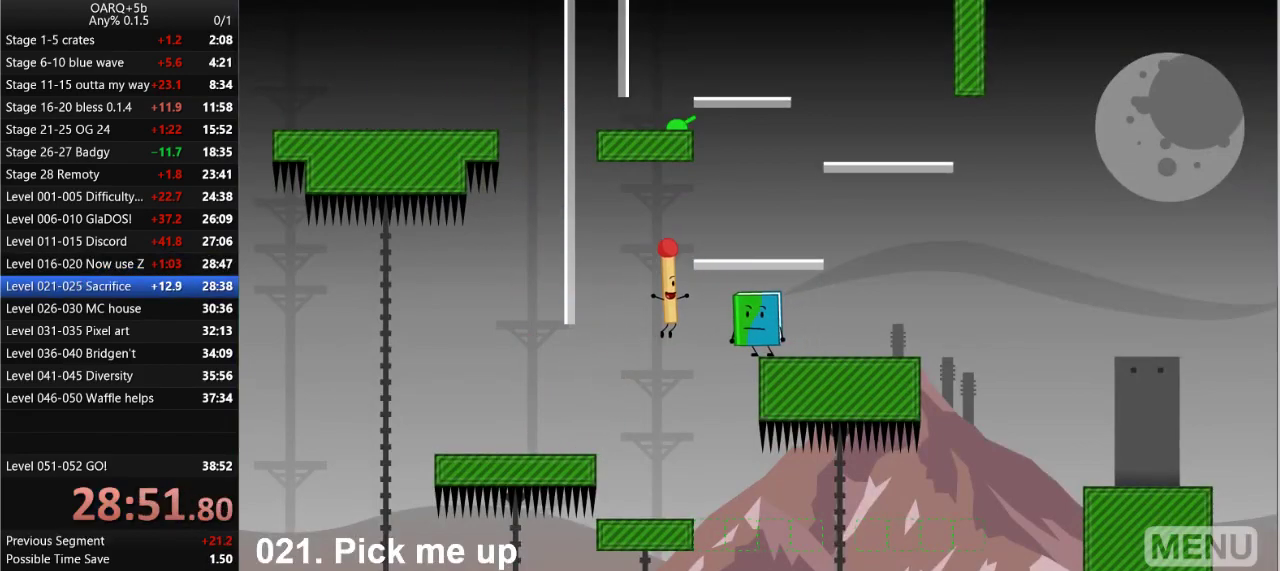
{"keys": ["right"], "events": [[116, "space", "up"], [166, "z", "down"], [216, "right", "up"], [266, "up", "down"], [316, "z", "up"], [350, "right", "down"], [400, "up", "up"]]}
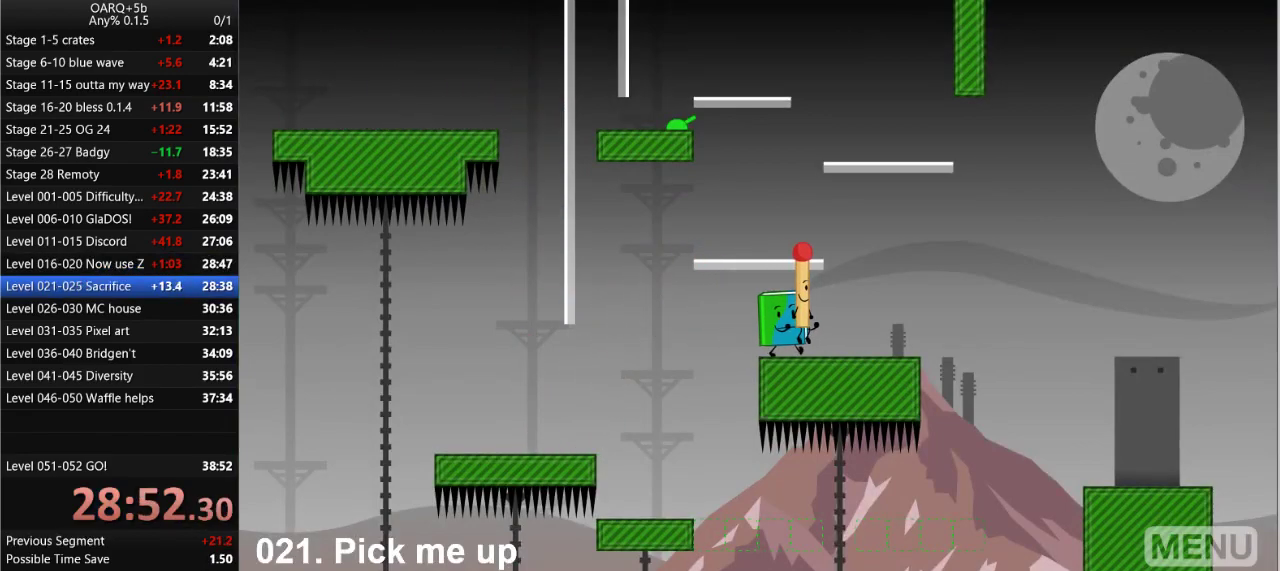
{"keys": ["right"], "events": []}
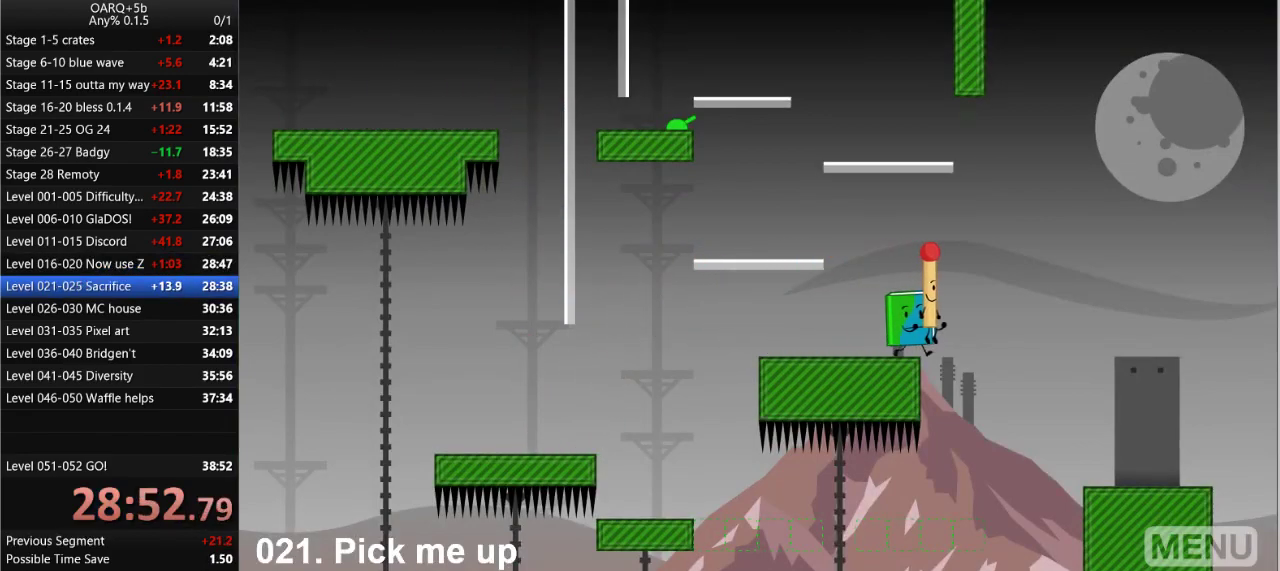
{"keys": ["right"], "events": [[66, "space", "down"], [300, "space", "up"]]}
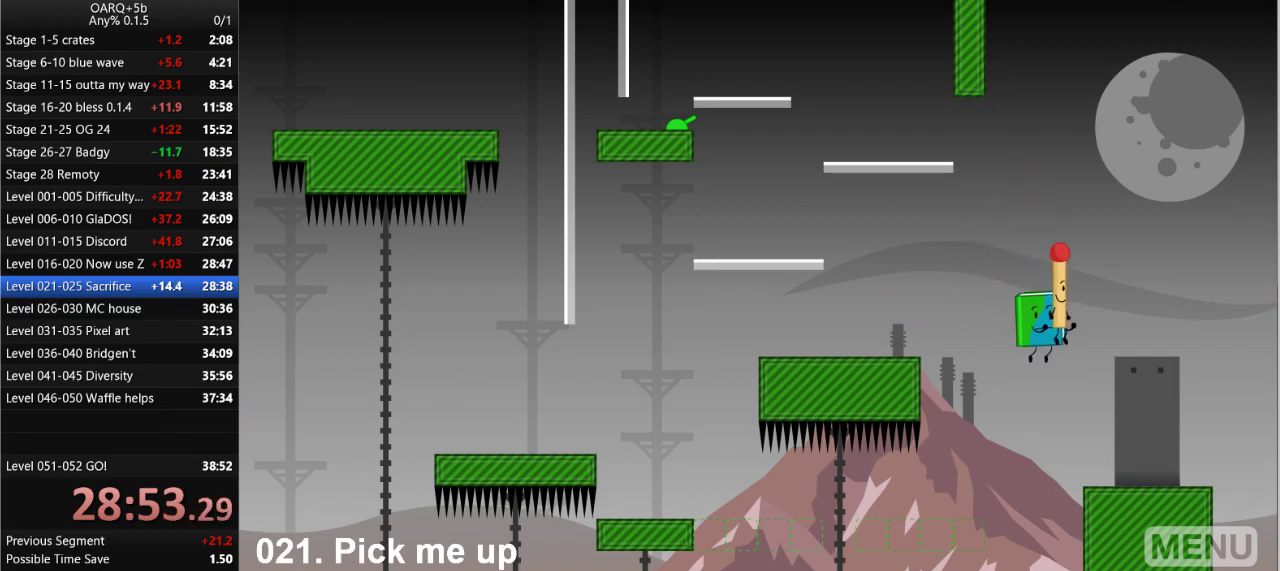
{"keys": [], "events": [[350, "right", "up"]]}
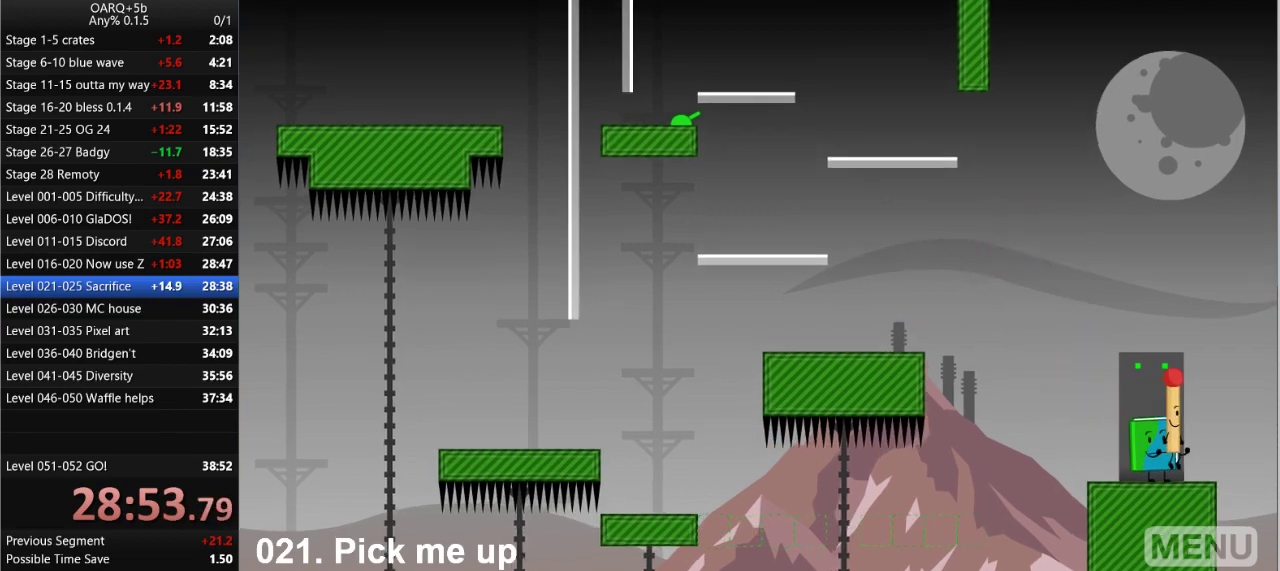
{"keys": [], "events": []}
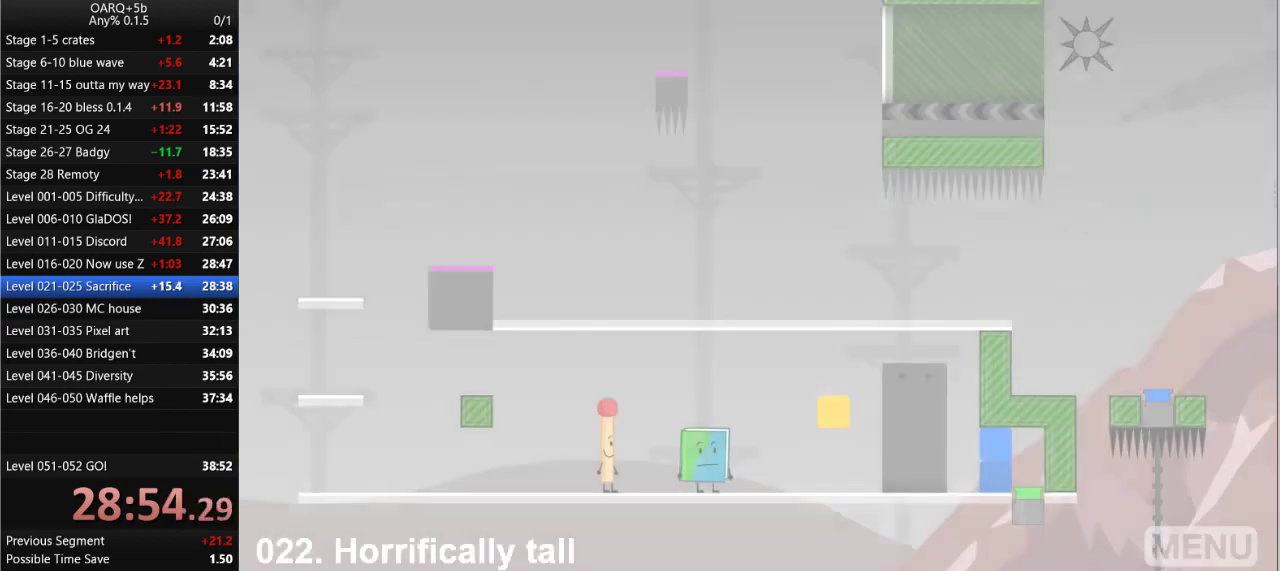
{"keys": [], "events": []}
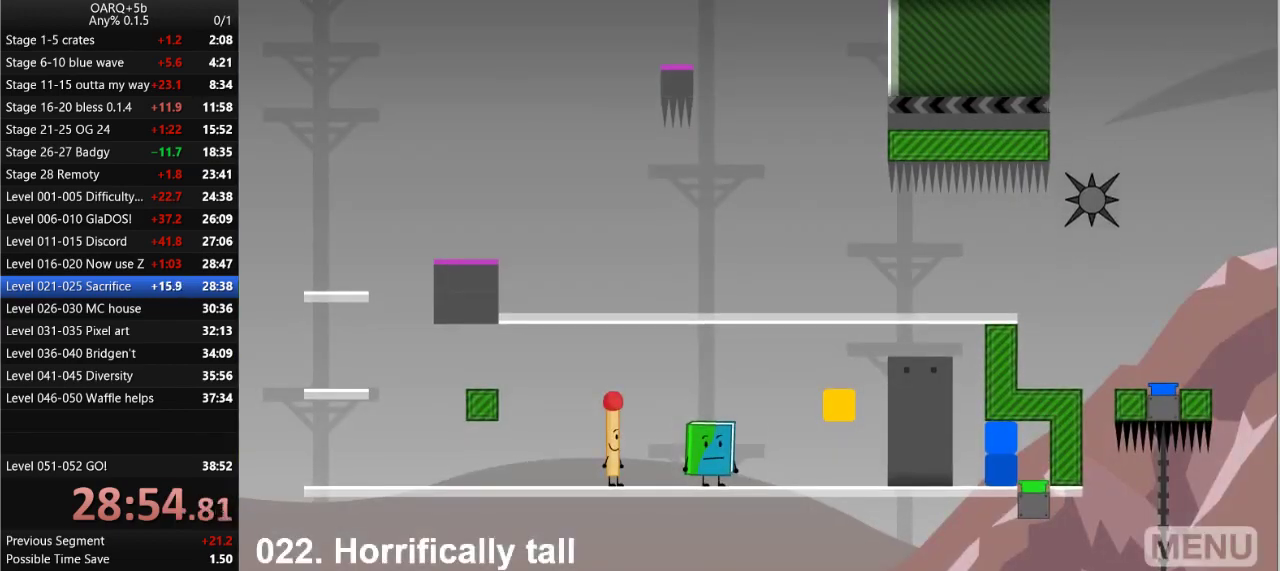
{"keys": ["right", "z"], "events": [[33, "right", "down"], [33, "z", "down"], [116, "z", "up"], [500, "z", "down"]]}
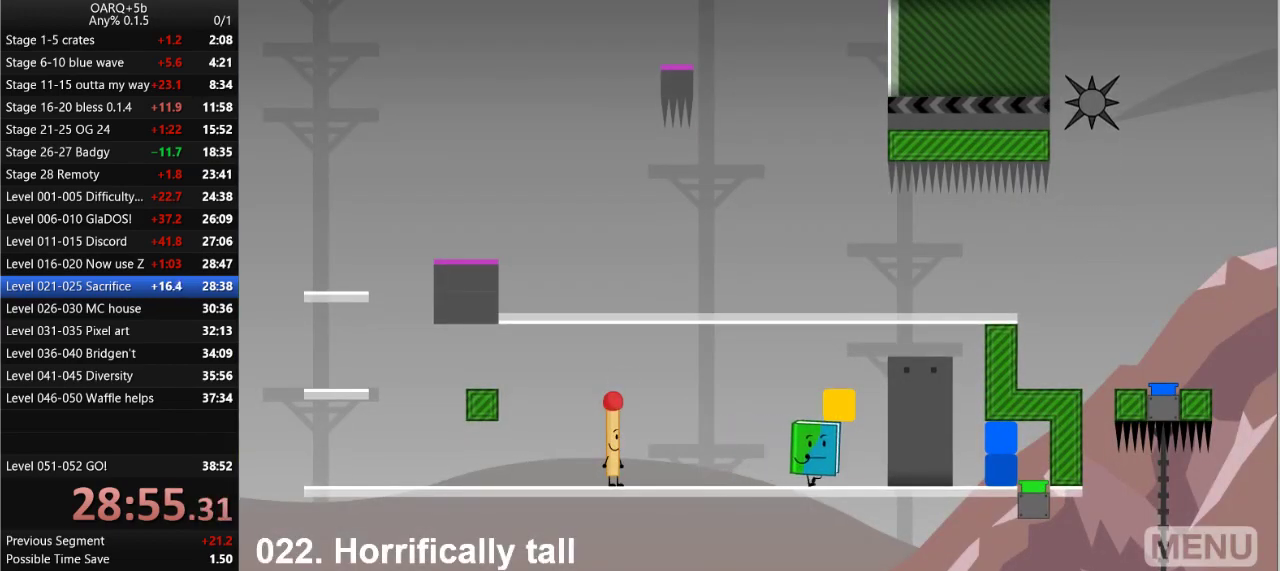
{"keys": ["right"], "events": [[100, "z", "up"]]}